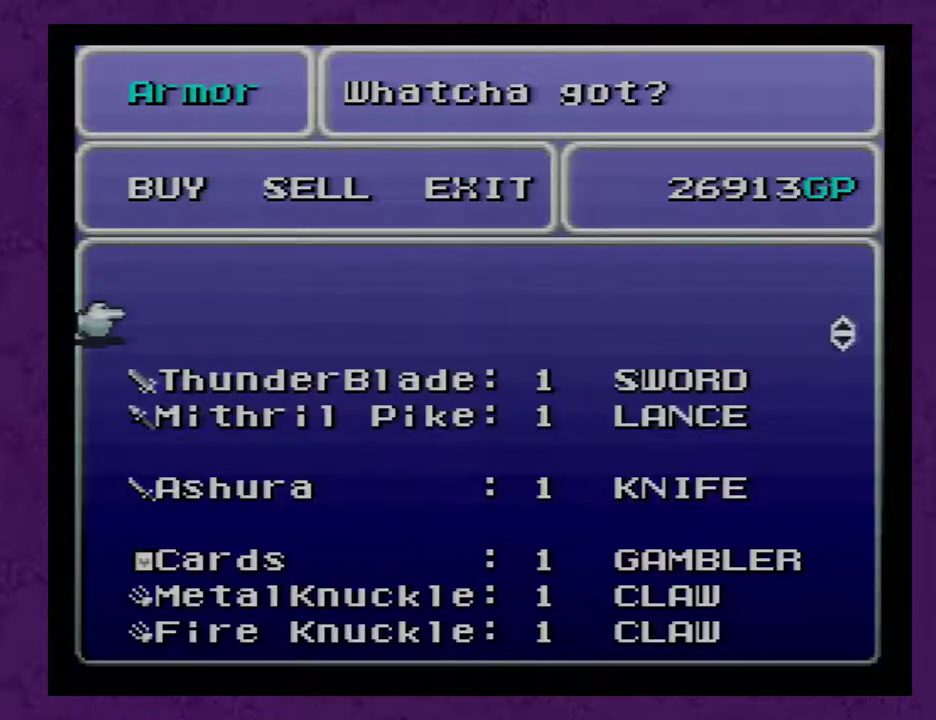
Gameplay with a controller (Nintendo layout); each line is a JSON object with the inputs held at the frame after it. "events" lists button and stick changes between this image and that frame as [ms after this image, input, new state], when the widget could be followed in between. Not read: L3 R3.
{"buttons": [], "events": [[217, "DPAD_UP", "up"]]}
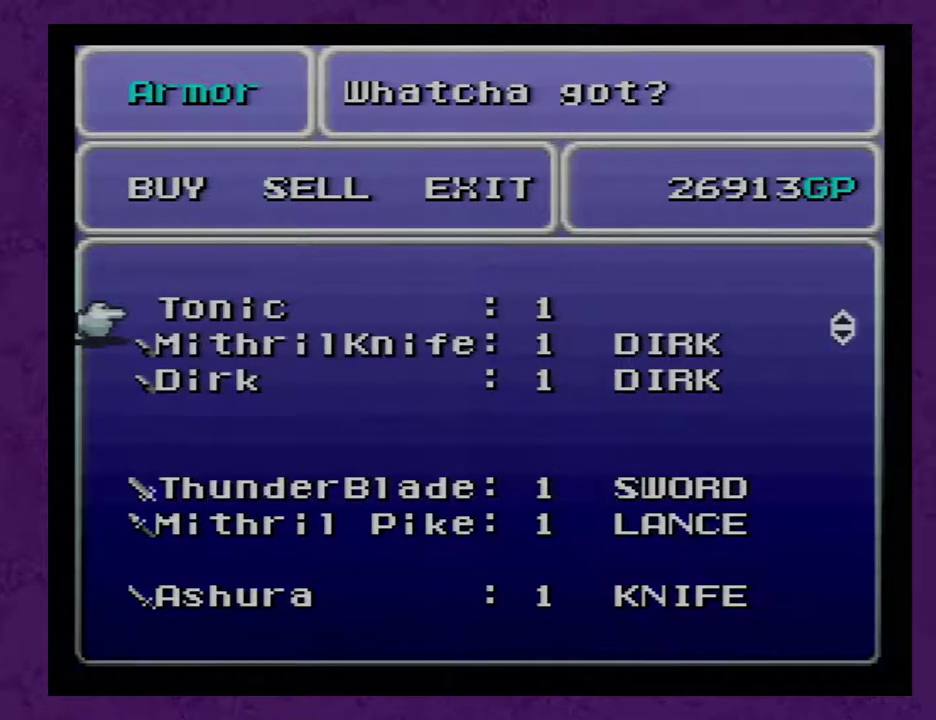
{"buttons": [], "events": [[117, "DPAD_DOWN", "down"], [200, "DPAD_DOWN", "up"]]}
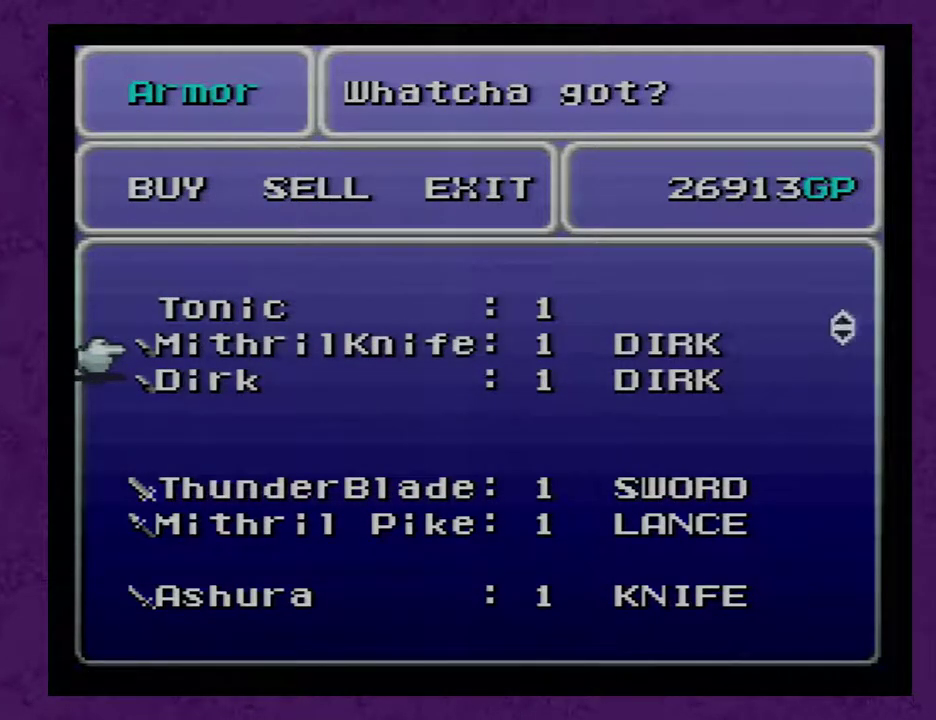
{"buttons": [], "events": []}
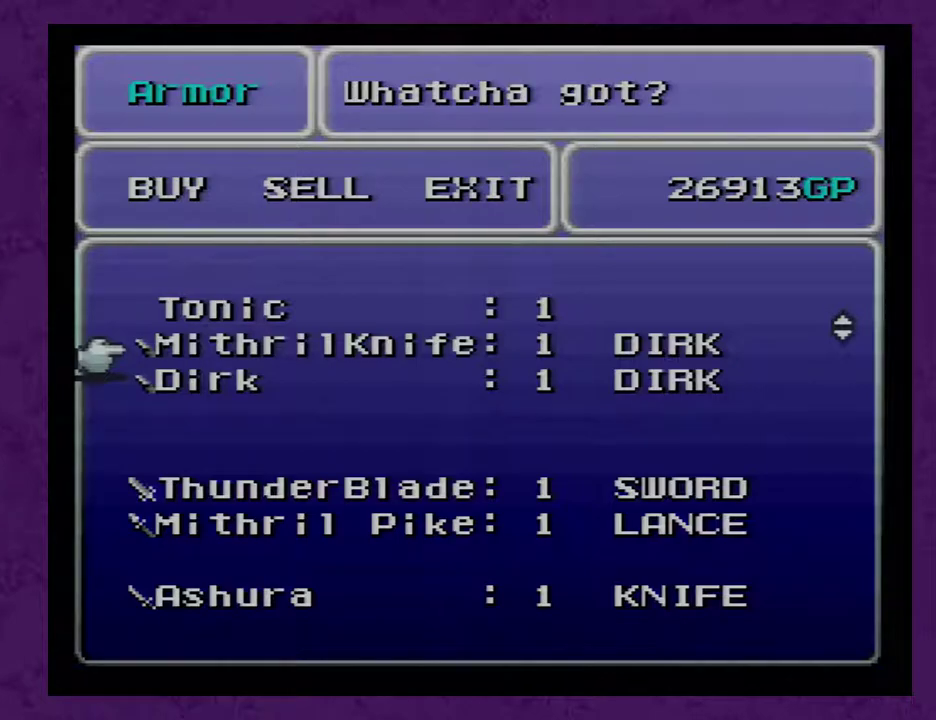
{"buttons": [], "events": []}
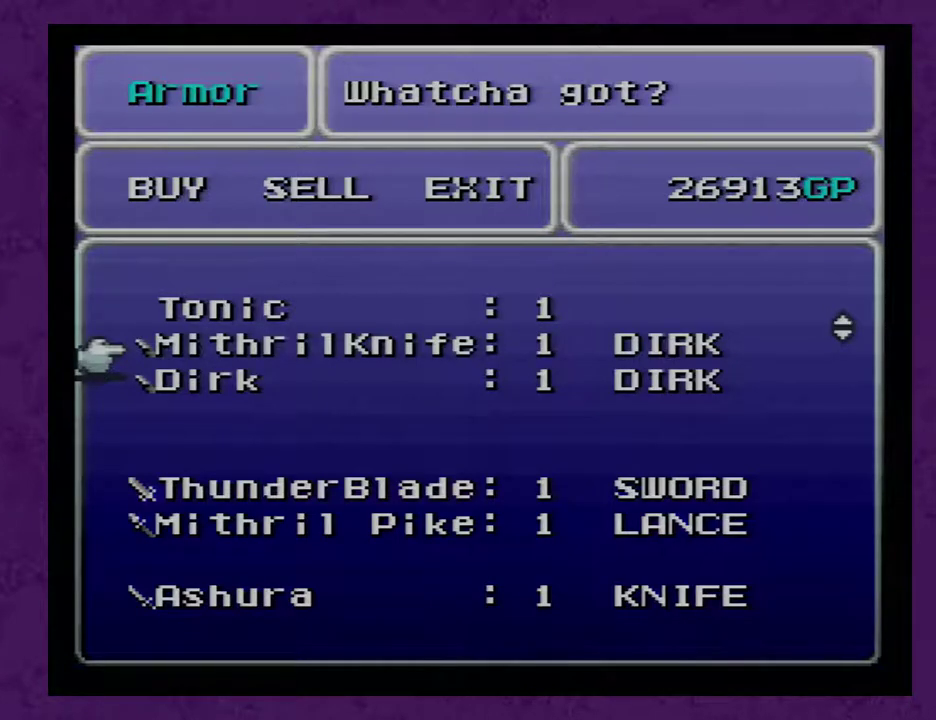
{"buttons": [], "events": [[117, "A", "down"], [183, "A", "up"], [333, "A", "down"], [400, "A", "up"]]}
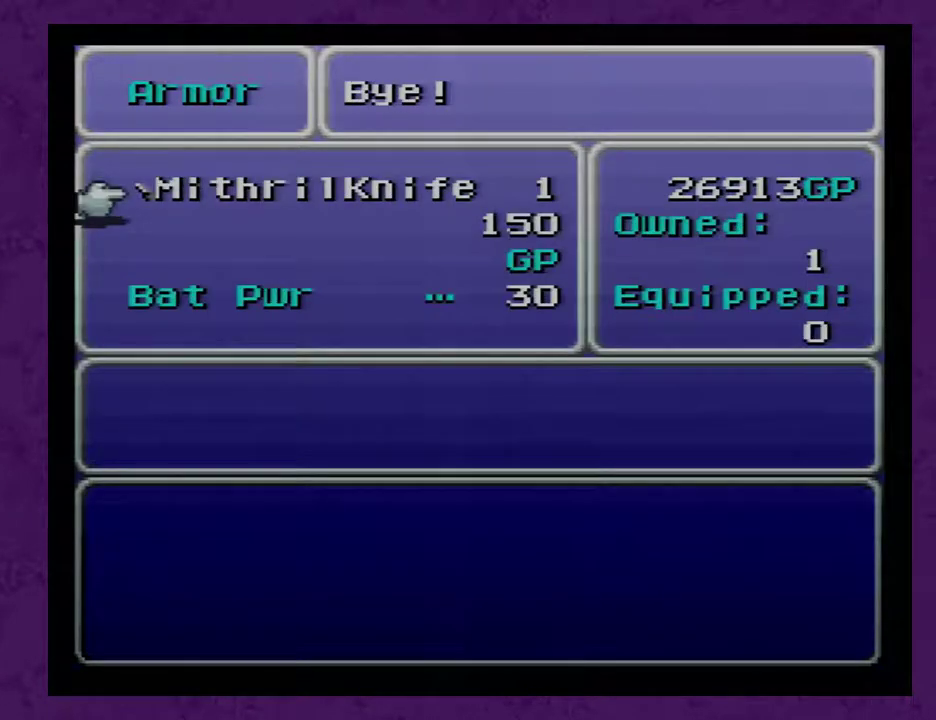
{"buttons": [], "events": []}
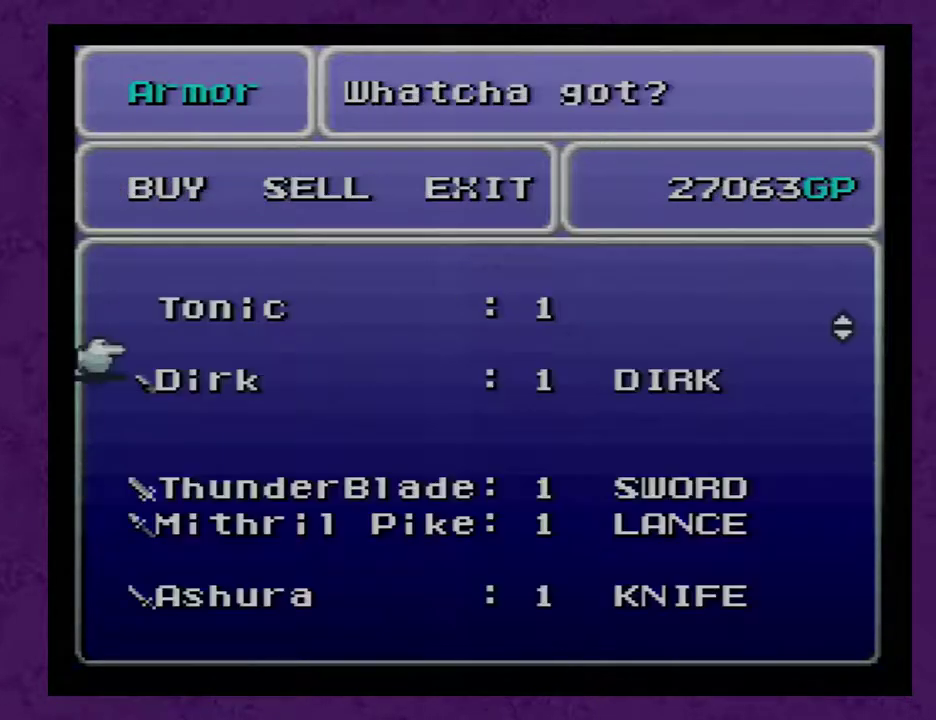
{"buttons": [], "events": []}
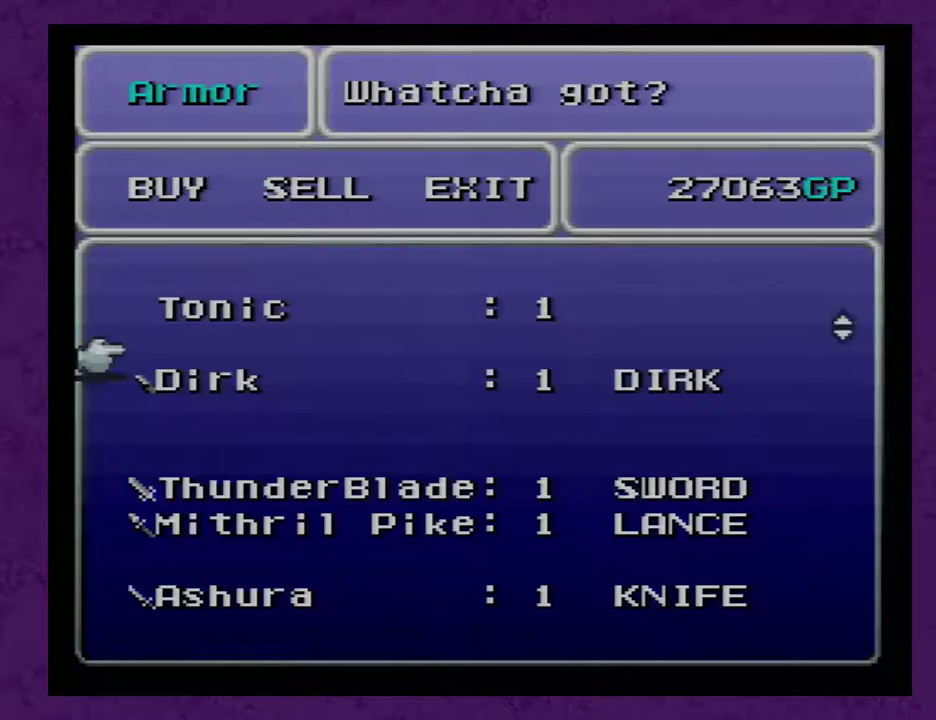
{"buttons": [], "events": []}
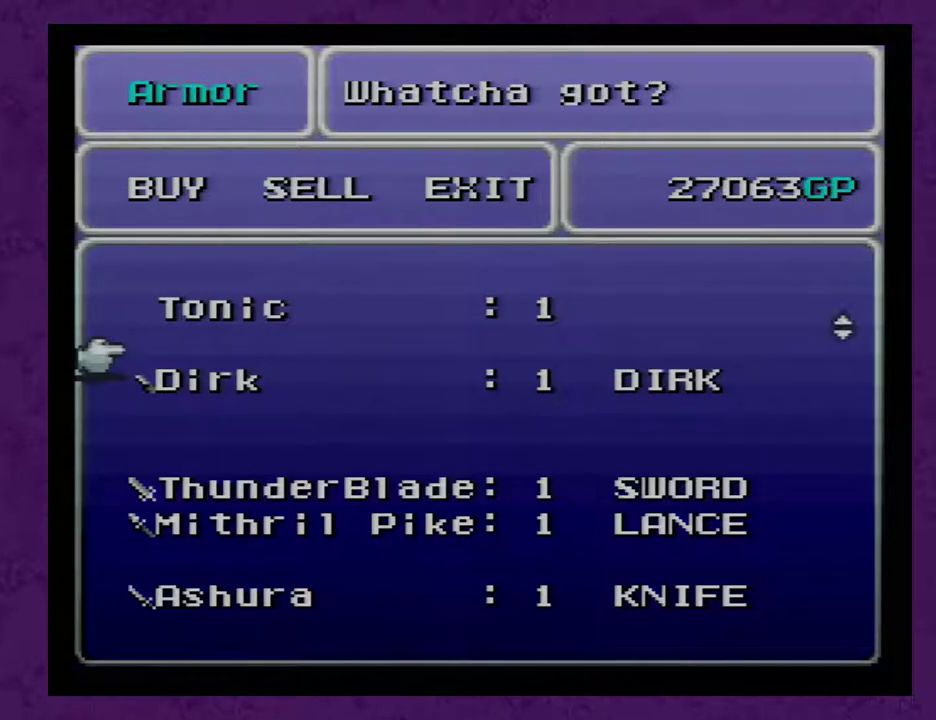
{"buttons": [], "events": []}
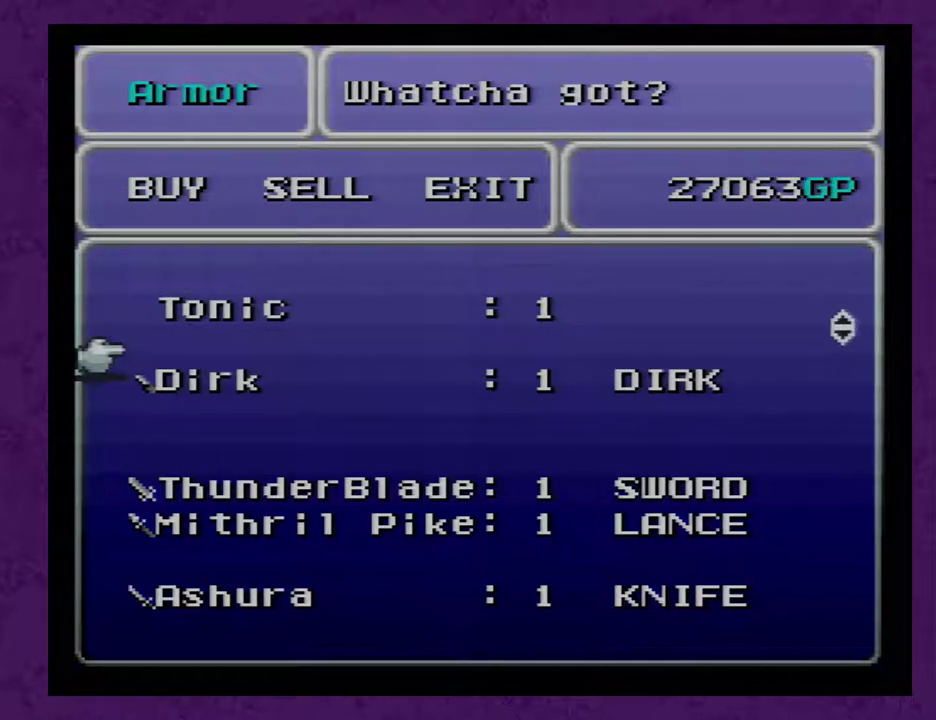
{"buttons": ["DPAD_UP"], "events": [[350, "DPAD_UP", "down"]]}
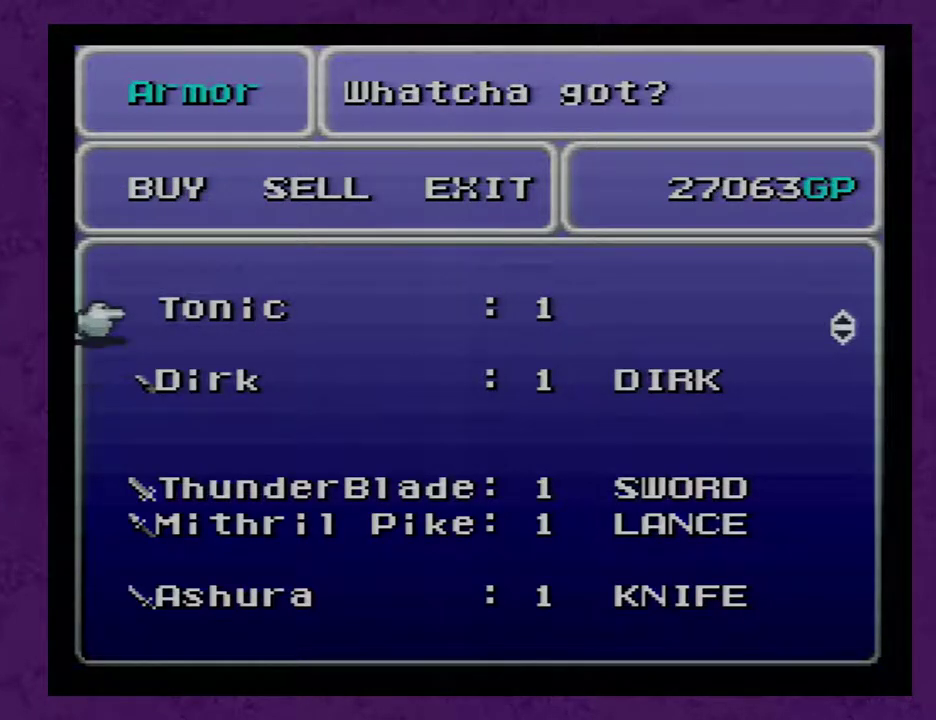
{"buttons": [], "events": [[333, "DPAD_UP", "up"]]}
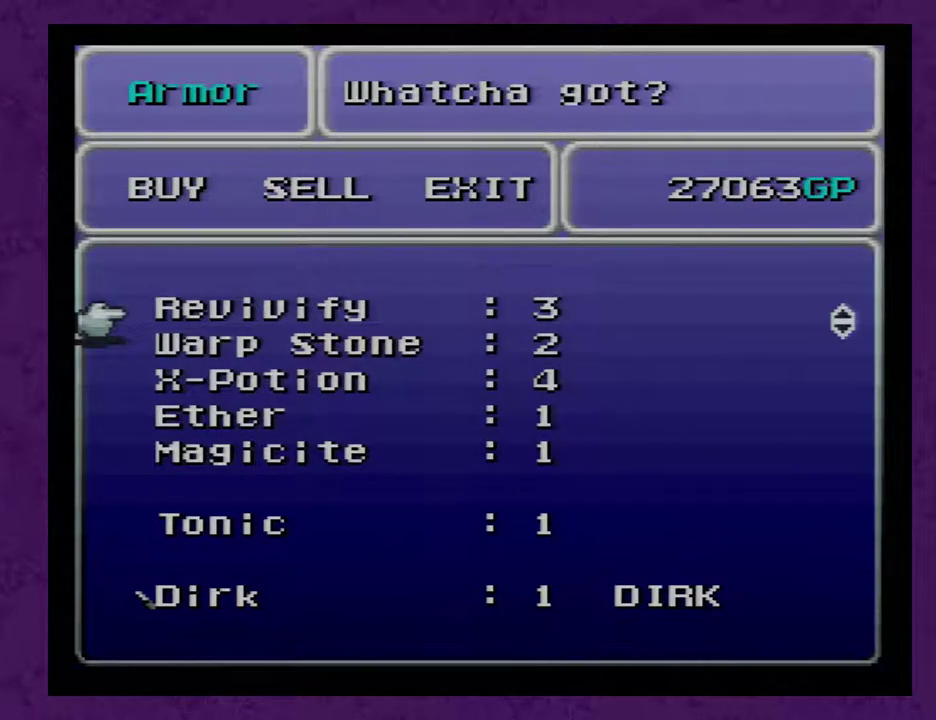
{"buttons": [], "events": [[50, "DPAD_UP", "down"], [483, "DPAD_UP", "up"]]}
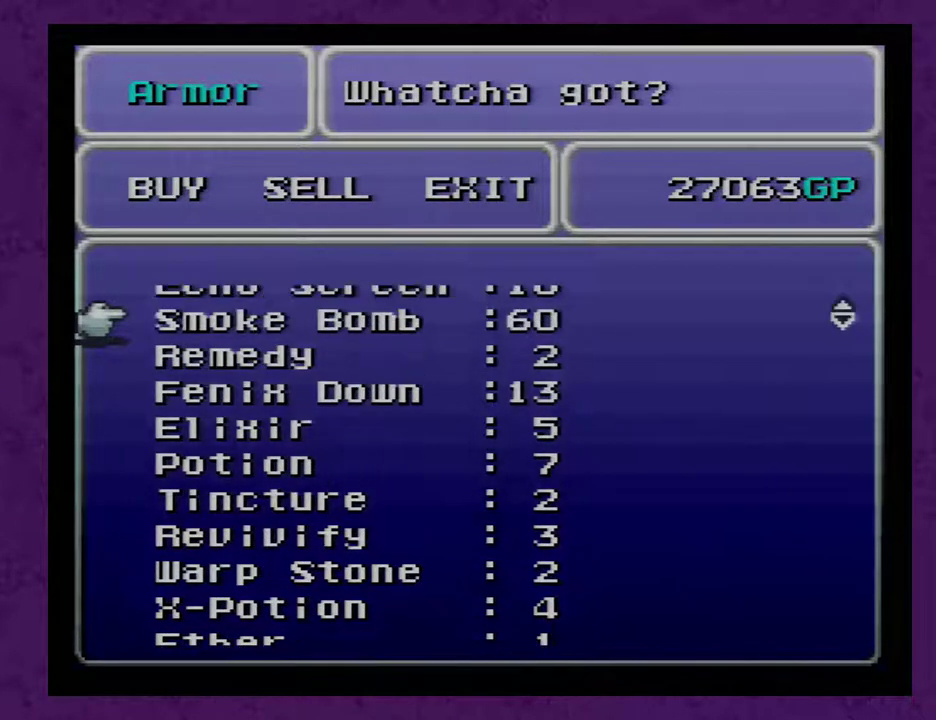
{"buttons": [], "events": [[233, "DPAD_UP", "down"], [483, "DPAD_UP", "up"]]}
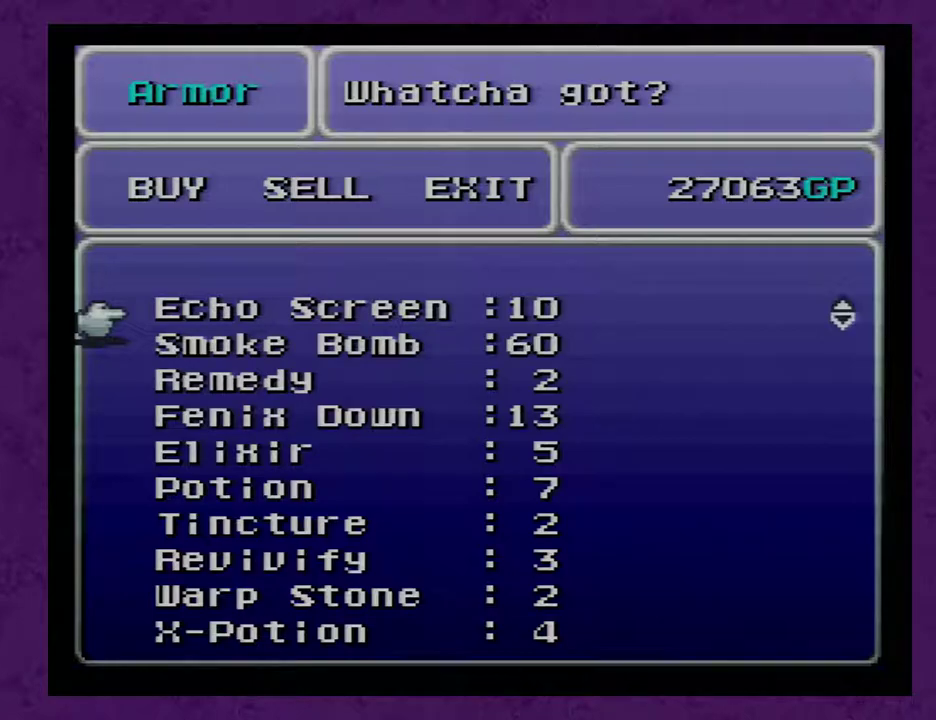
{"buttons": ["DPAD_DOWN"], "events": [[83, "DPAD_DOWN", "down"]]}
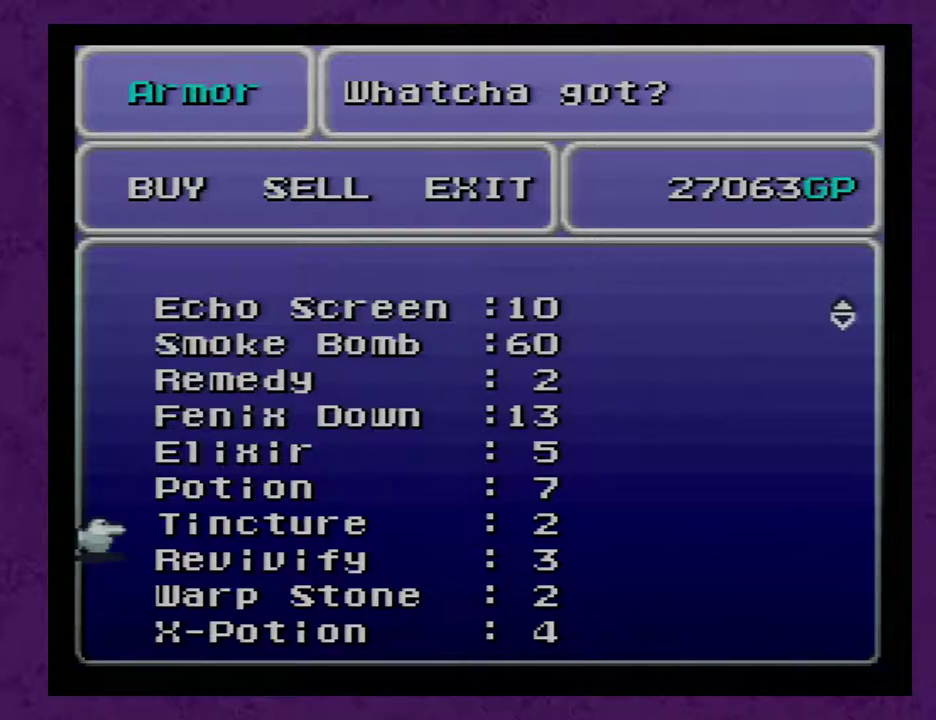
{"buttons": ["DPAD_DOWN"], "events": []}
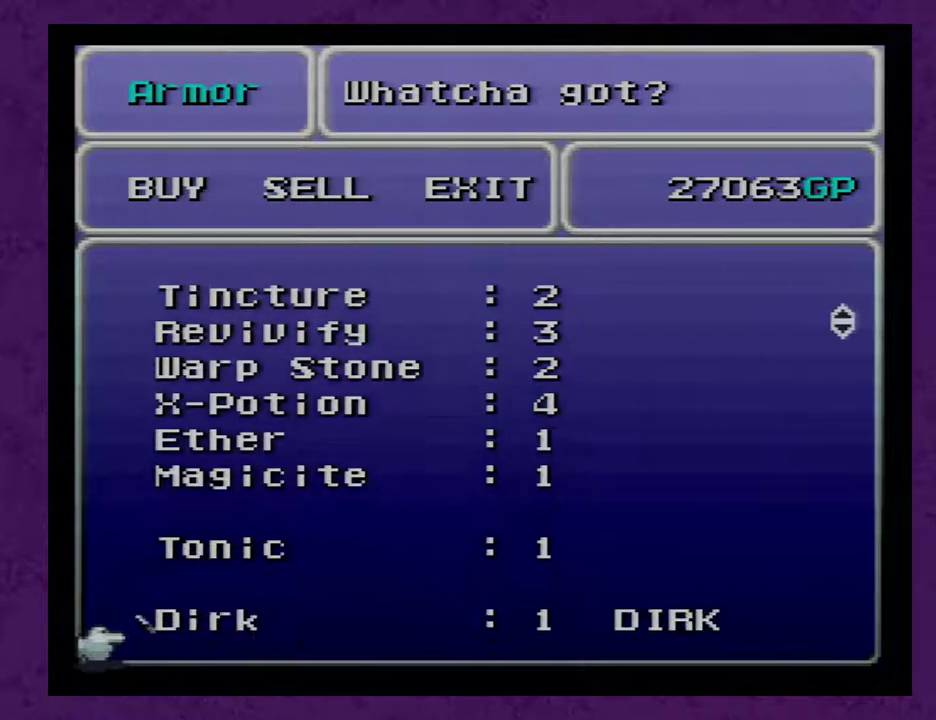
{"buttons": [], "events": [[350, "DPAD_DOWN", "up"]]}
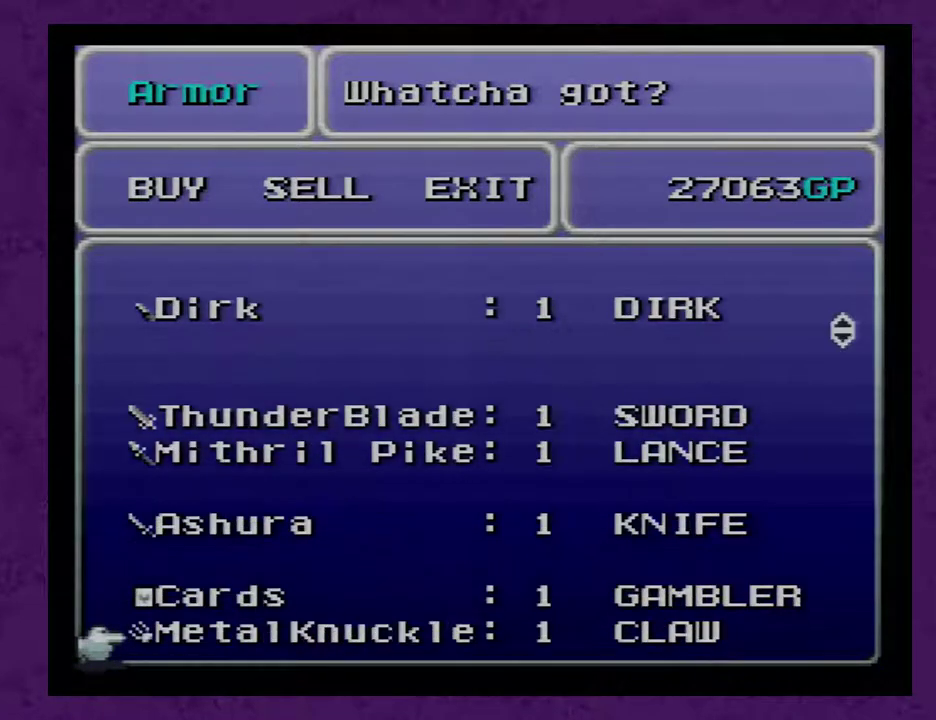
{"buttons": ["DPAD_UP"], "events": [[233, "DPAD_UP", "down"]]}
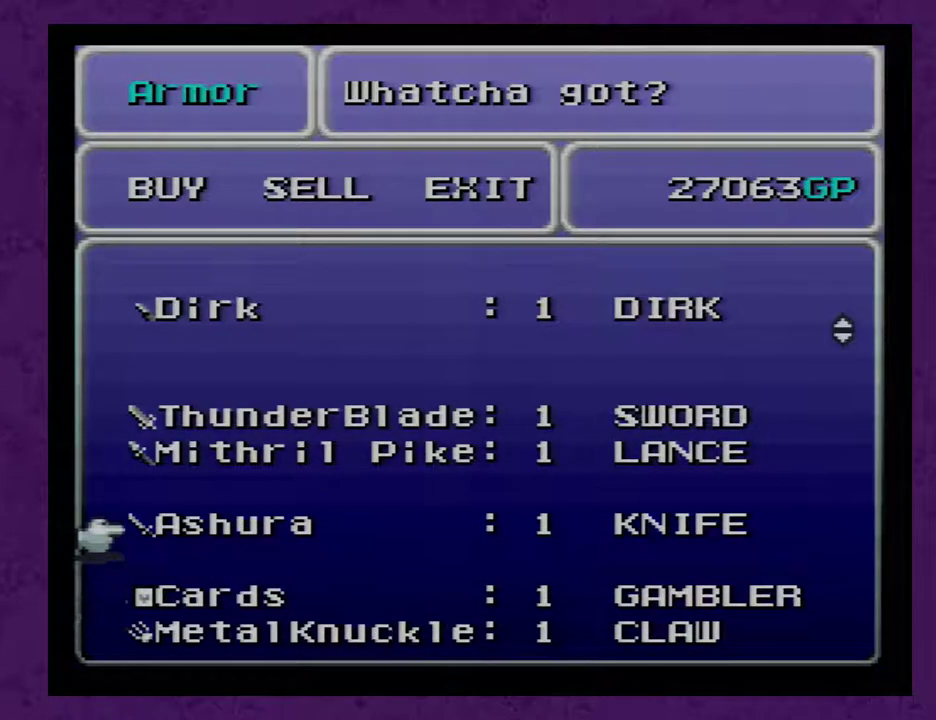
{"buttons": [], "events": [[133, "DPAD_UP", "up"]]}
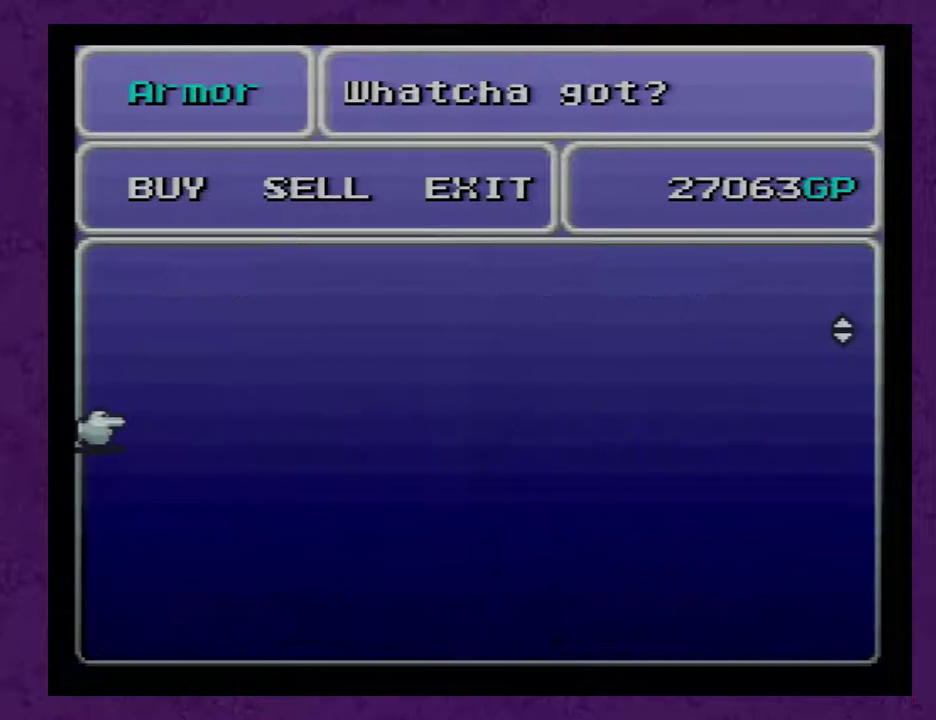
{"buttons": [], "events": [[33, "A", "down"], [100, "A", "up"]]}
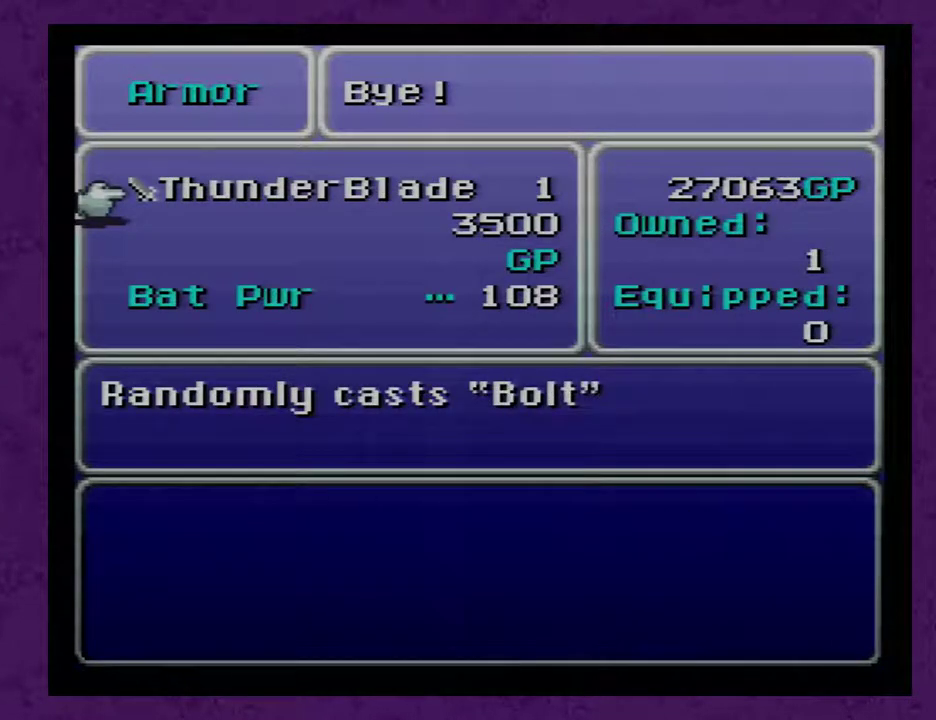
{"buttons": [], "events": []}
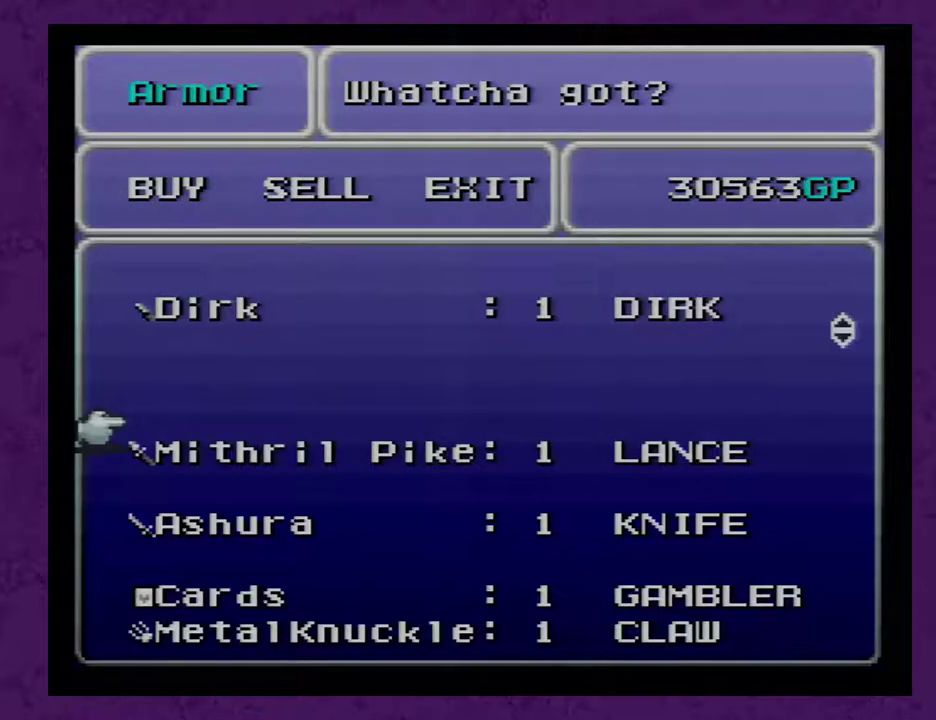
{"buttons": [], "events": []}
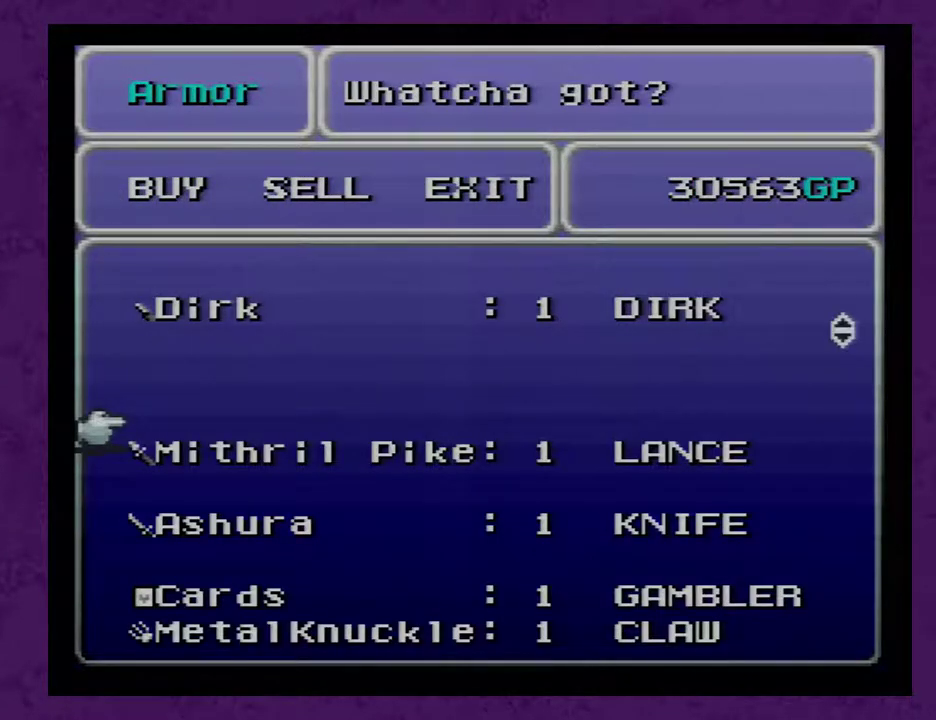
{"buttons": [], "events": []}
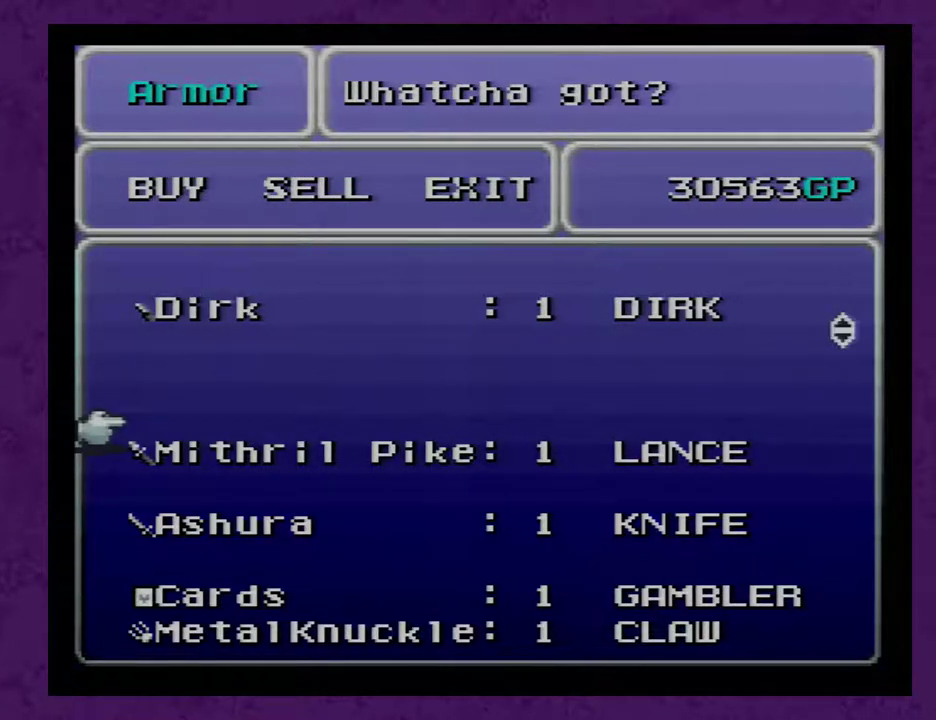
{"buttons": [], "events": []}
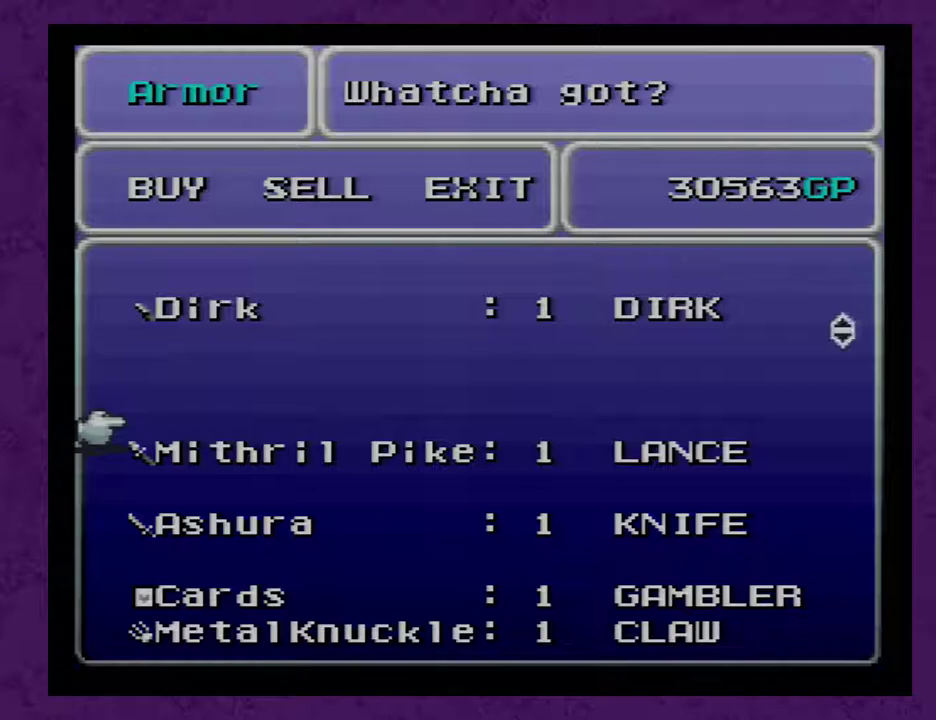
{"buttons": [], "events": []}
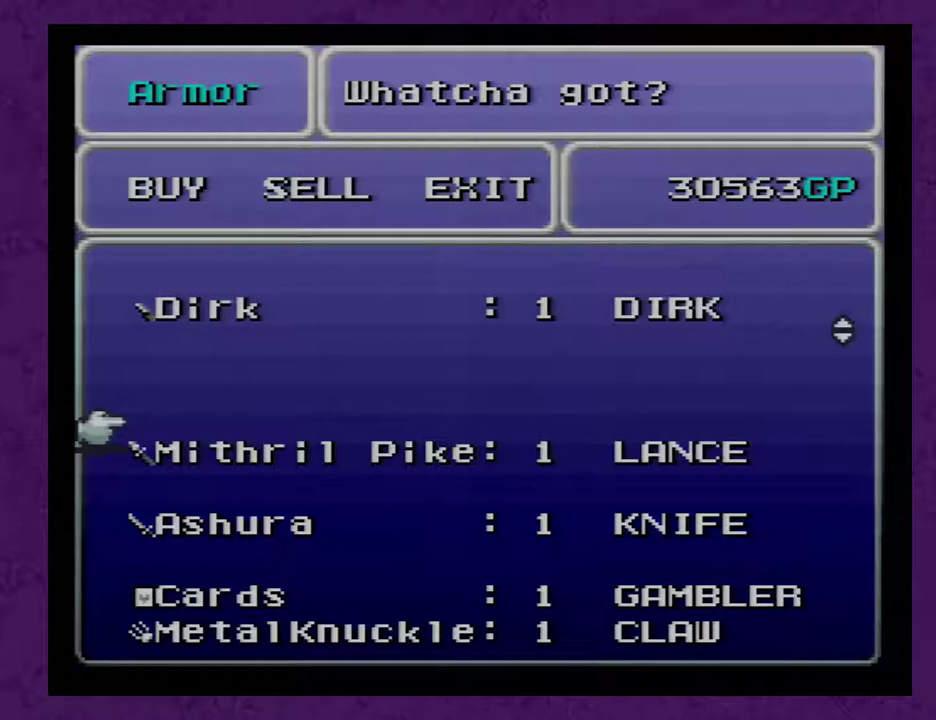
{"buttons": [], "events": []}
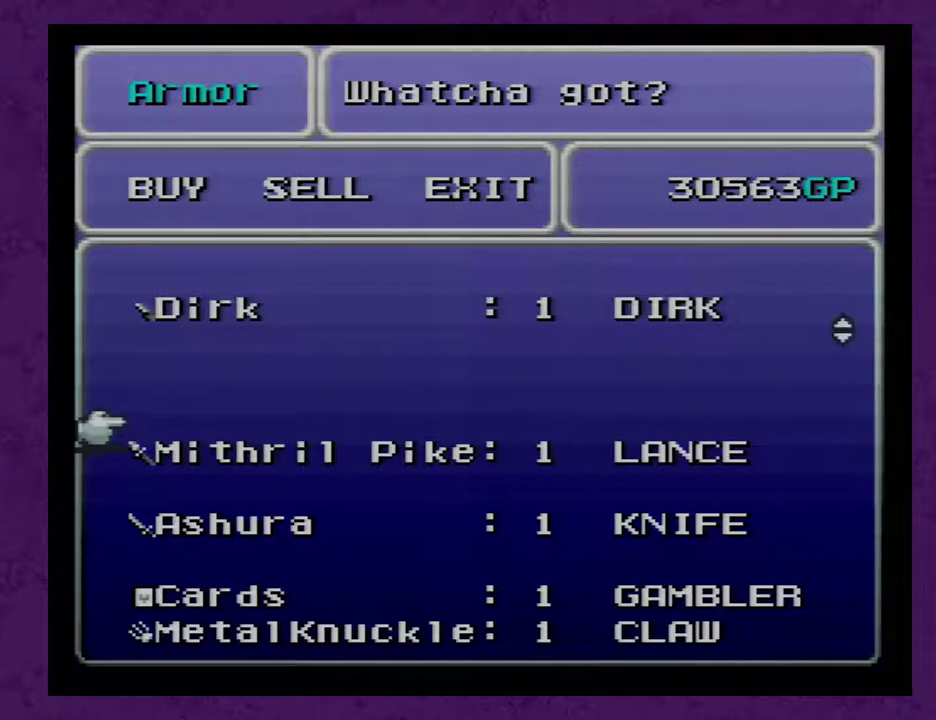
{"buttons": [], "events": []}
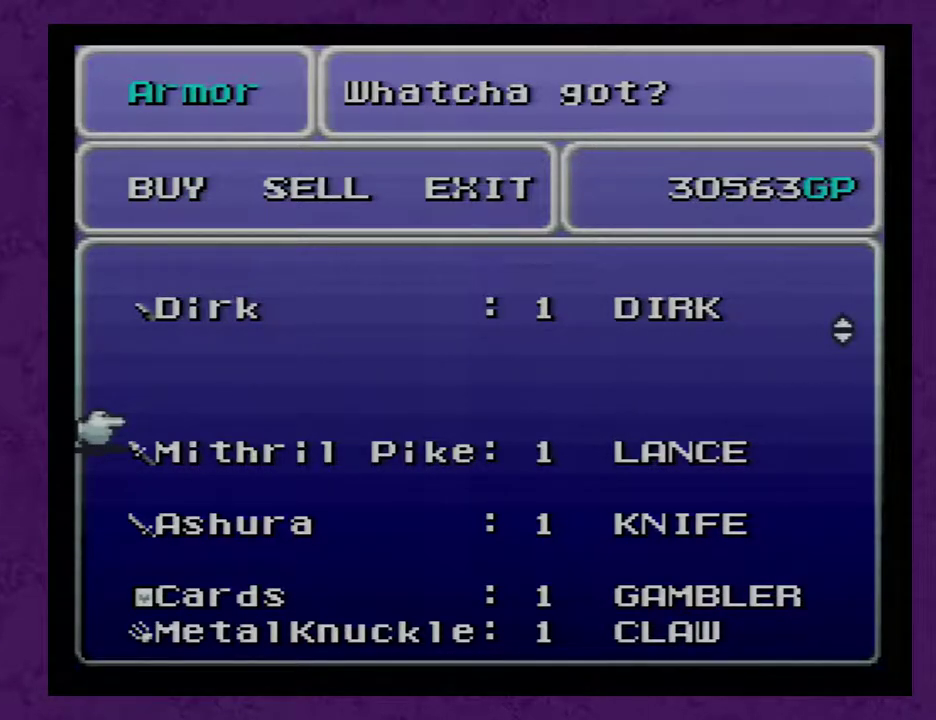
{"buttons": [], "events": []}
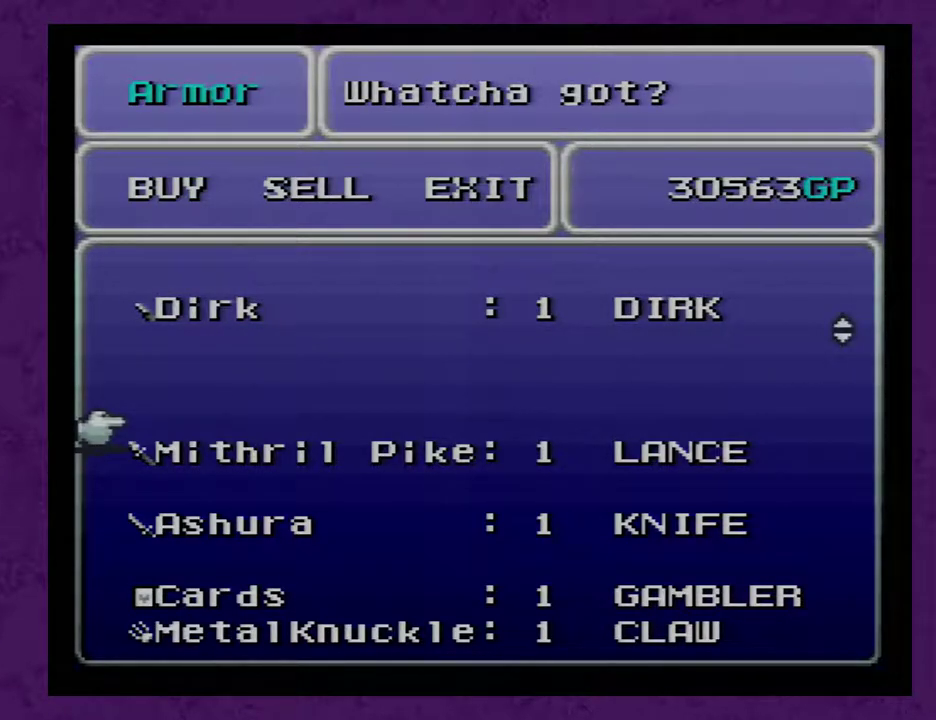
{"buttons": ["DPAD_UP"], "events": [[300, "DPAD_UP", "down"]]}
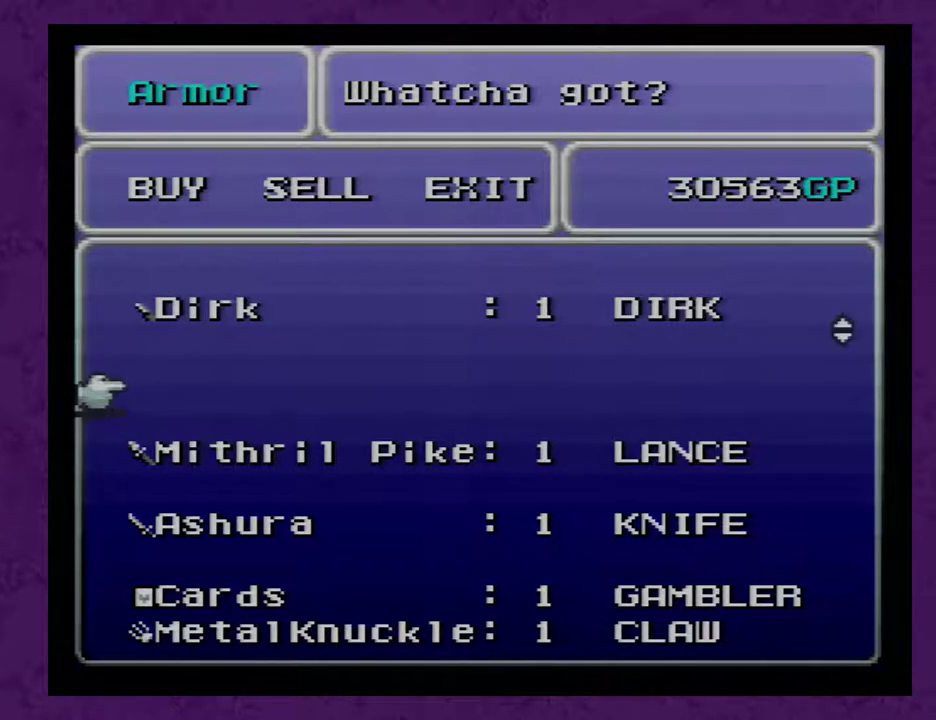
{"buttons": ["DPAD_UP"], "events": []}